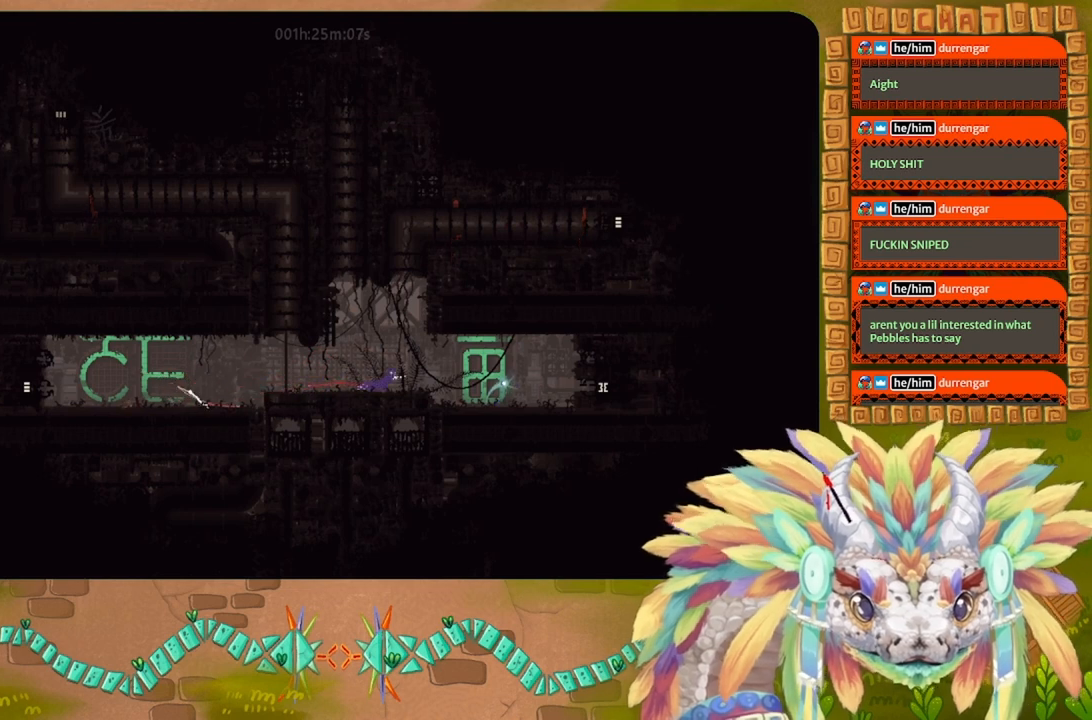
Gameplay with keyboard; each line is a JSON object with the keys held at the frame after it. "events" lists presses ("down") and releases ("up") of "down", "g", "j", "left", "r", "right", "t" and "up" between this image and that frame as [ms after this image, input, new state], when the widget could be followed in between. No other keys are recorded. Mouse input is not recorded.
{"keys": ["down", "t"], "events": [[134, "right", "up"], [200, "left", "down"], [234, "j", "down"], [367, "down", "down"], [367, "j", "up"], [434, "left", "up"], [467, "t", "down"]]}
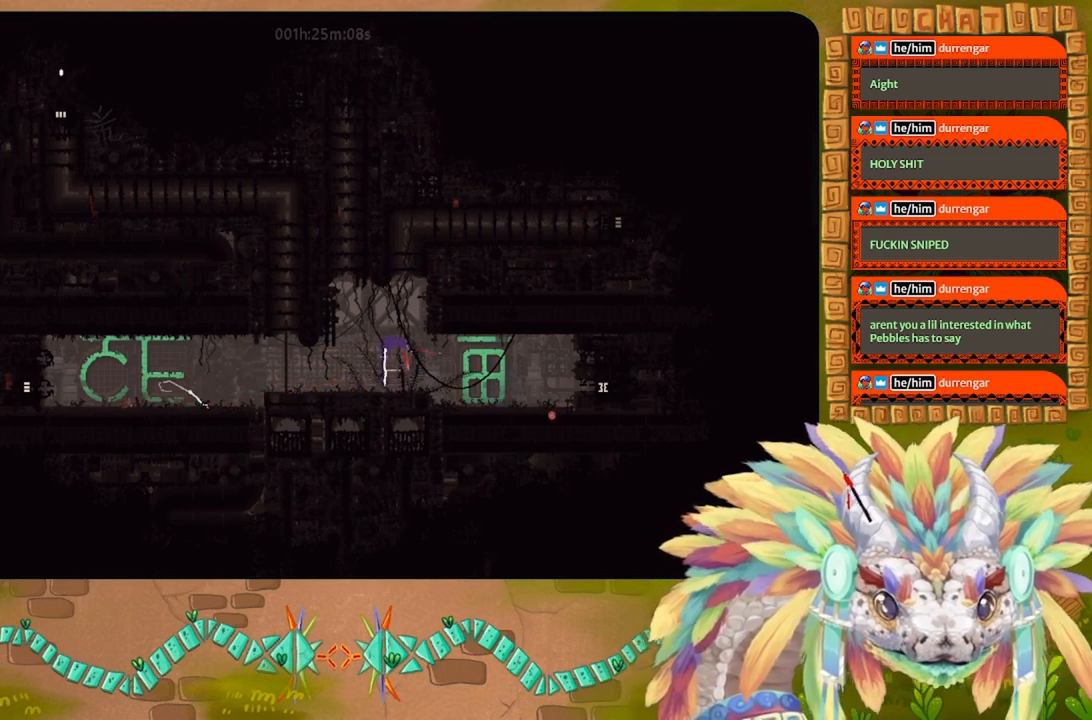
{"keys": [], "events": [[67, "t", "up"], [134, "down", "up"], [400, "right", "down"], [500, "right", "up"]]}
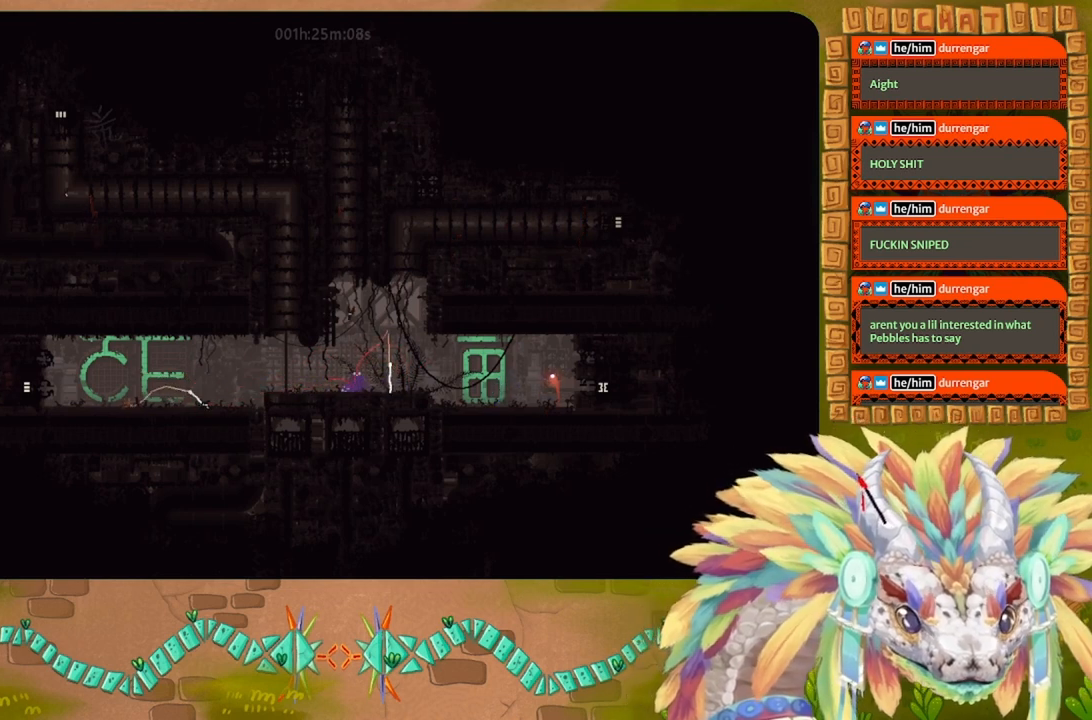
{"keys": ["g"], "events": [[34, "g", "down"]]}
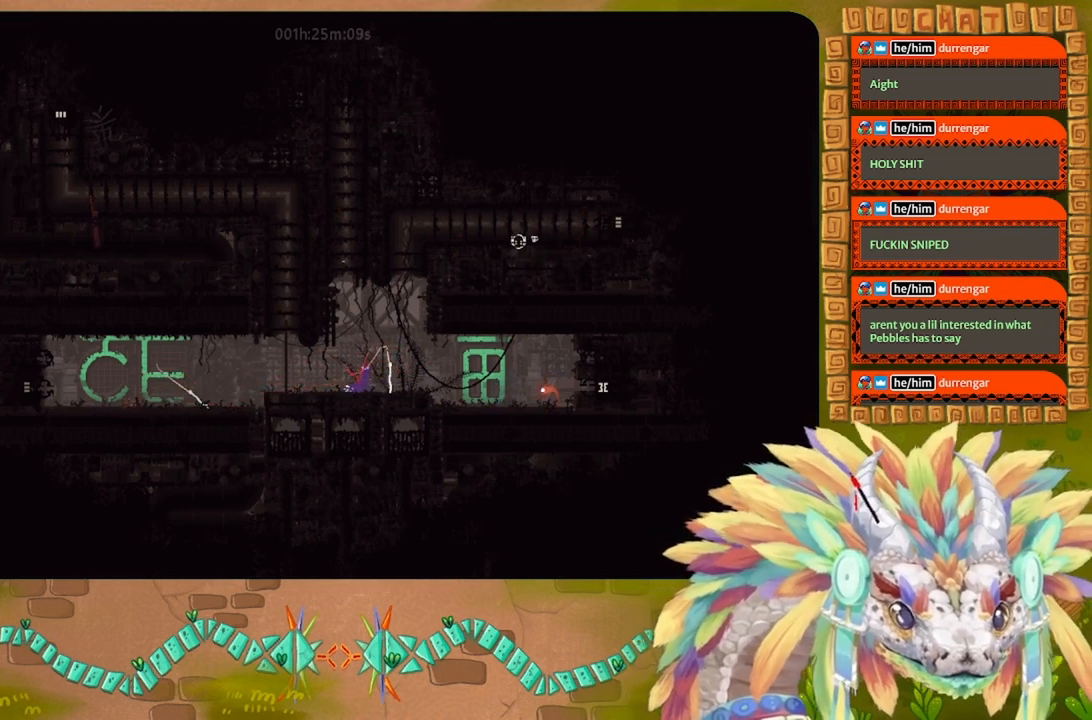
{"keys": ["g"], "events": []}
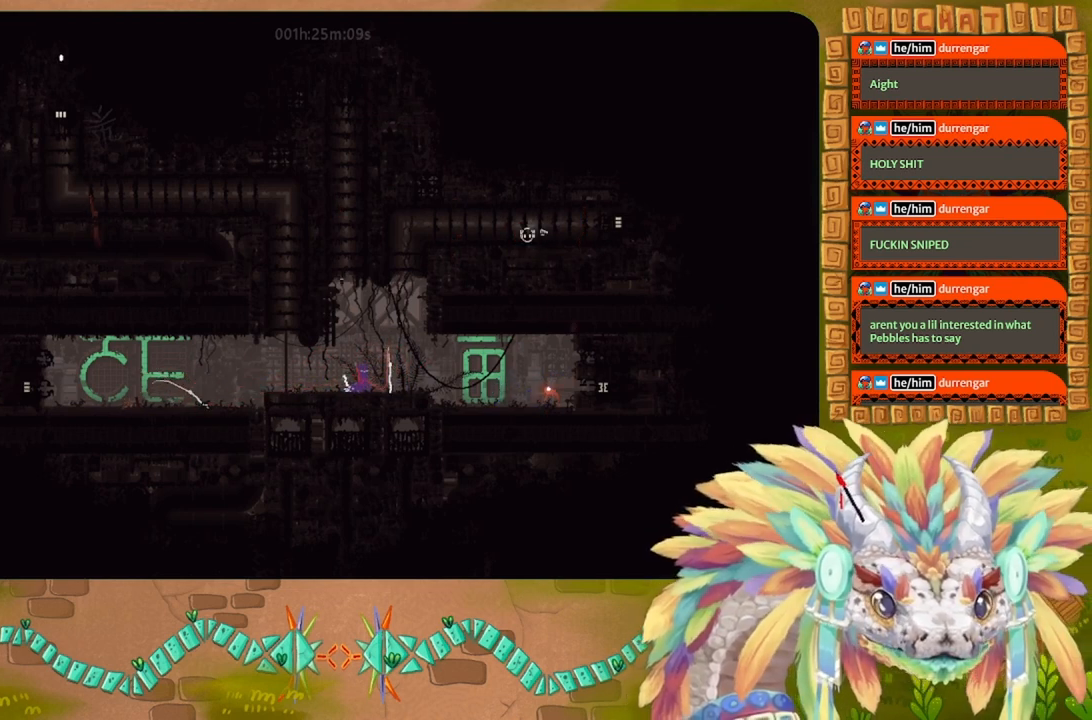
{"keys": ["g"], "events": []}
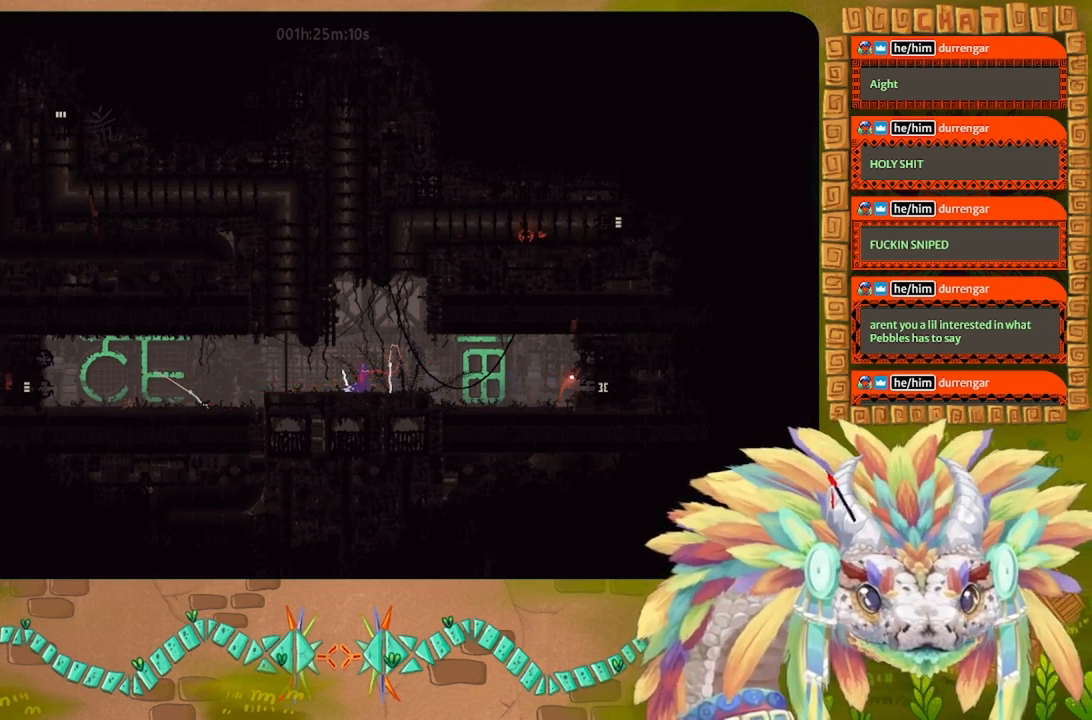
{"keys": ["g"], "events": []}
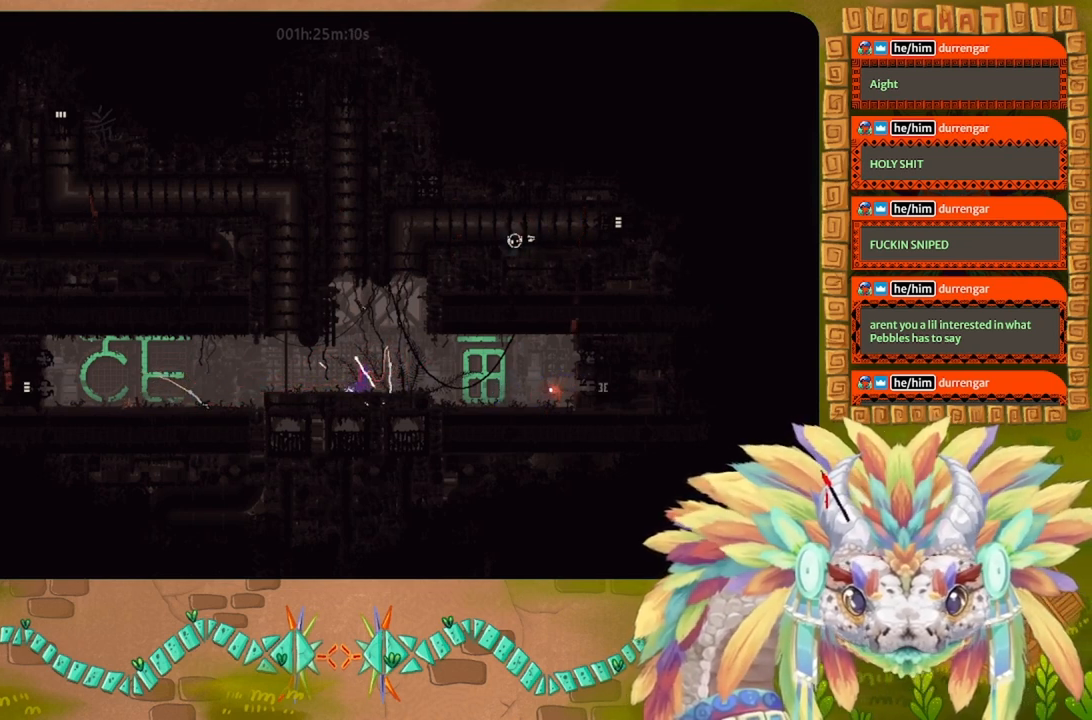
{"keys": ["g"], "events": []}
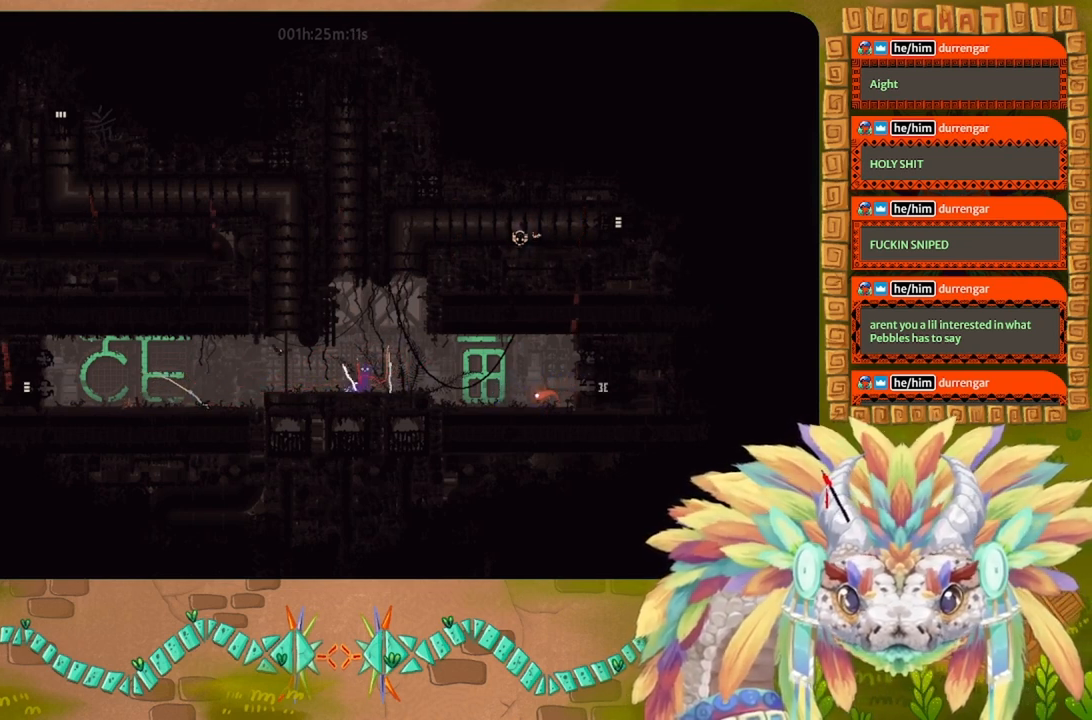
{"keys": ["g"], "events": []}
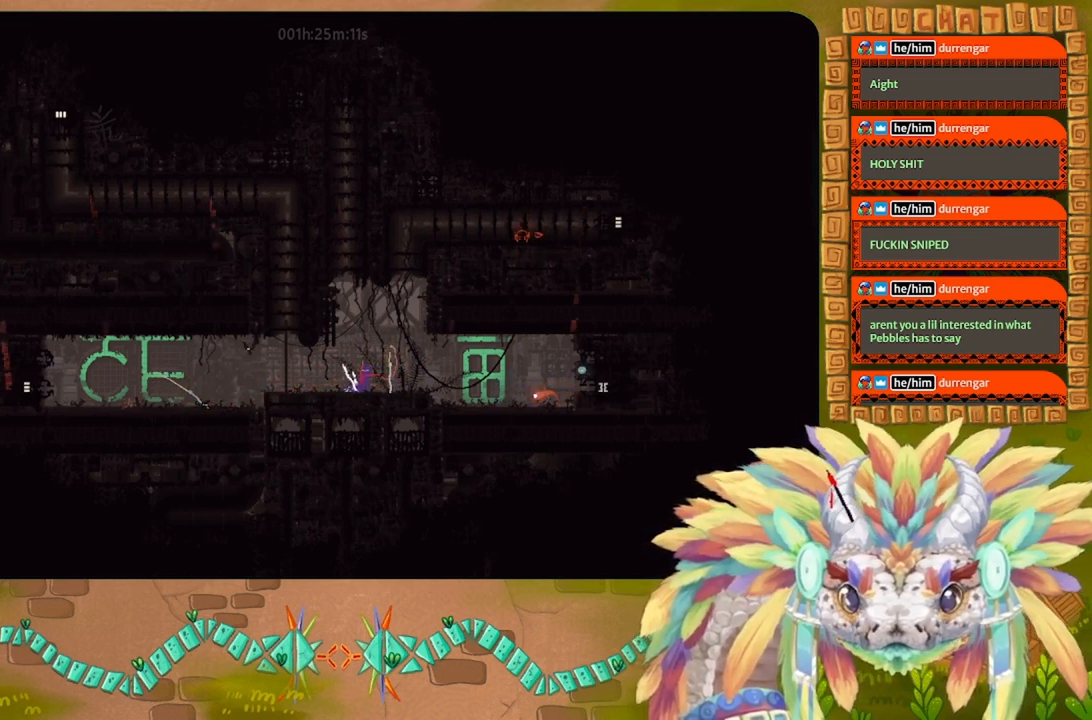
{"keys": ["g"], "events": []}
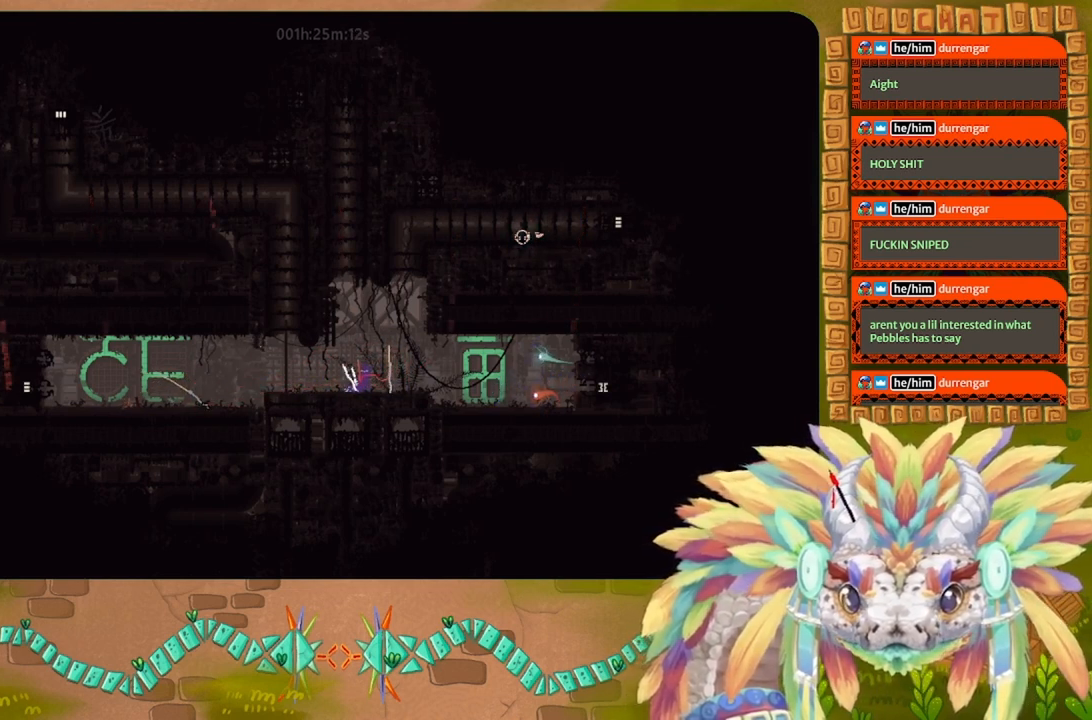
{"keys": ["g"], "events": []}
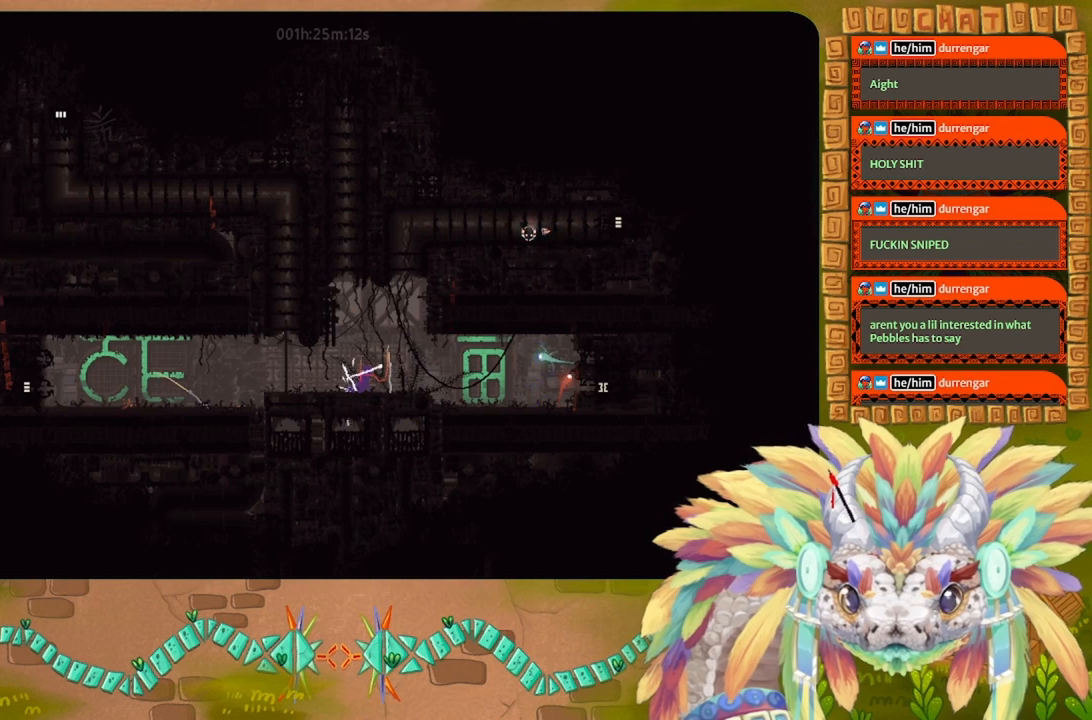
{"keys": ["right", "up"], "events": [[267, "right", "down"], [434, "g", "up"], [467, "up", "down"]]}
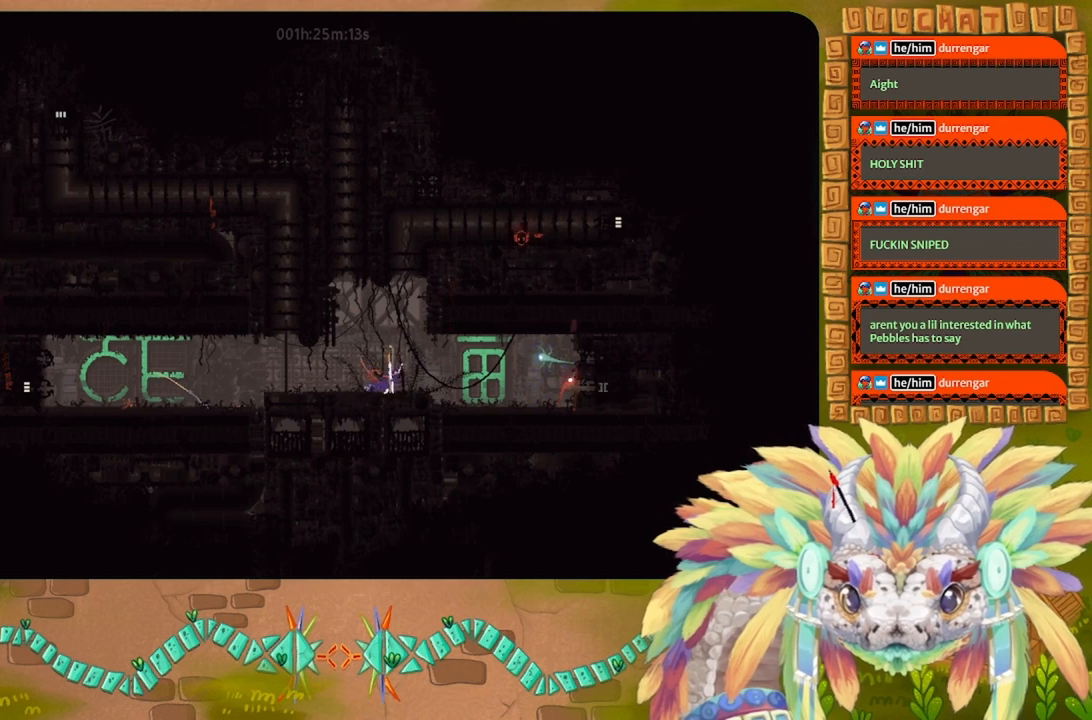
{"keys": ["up"], "events": [[34, "right", "up"]]}
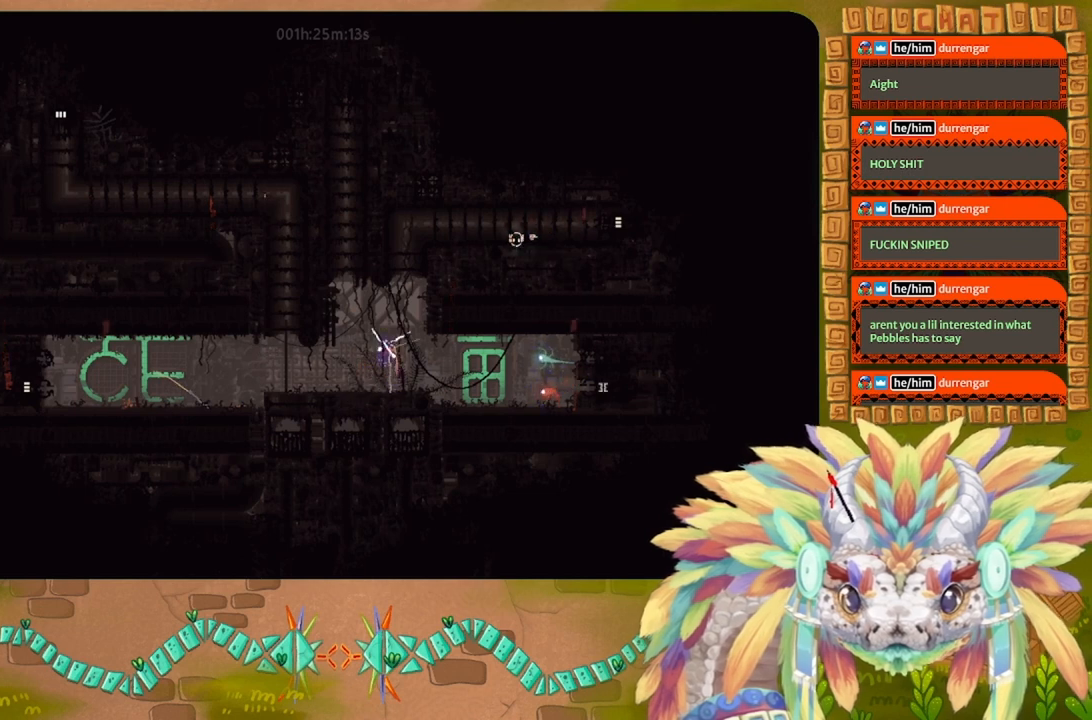
{"keys": ["j", "right", "up"], "events": [[234, "j", "down"], [334, "right", "down"]]}
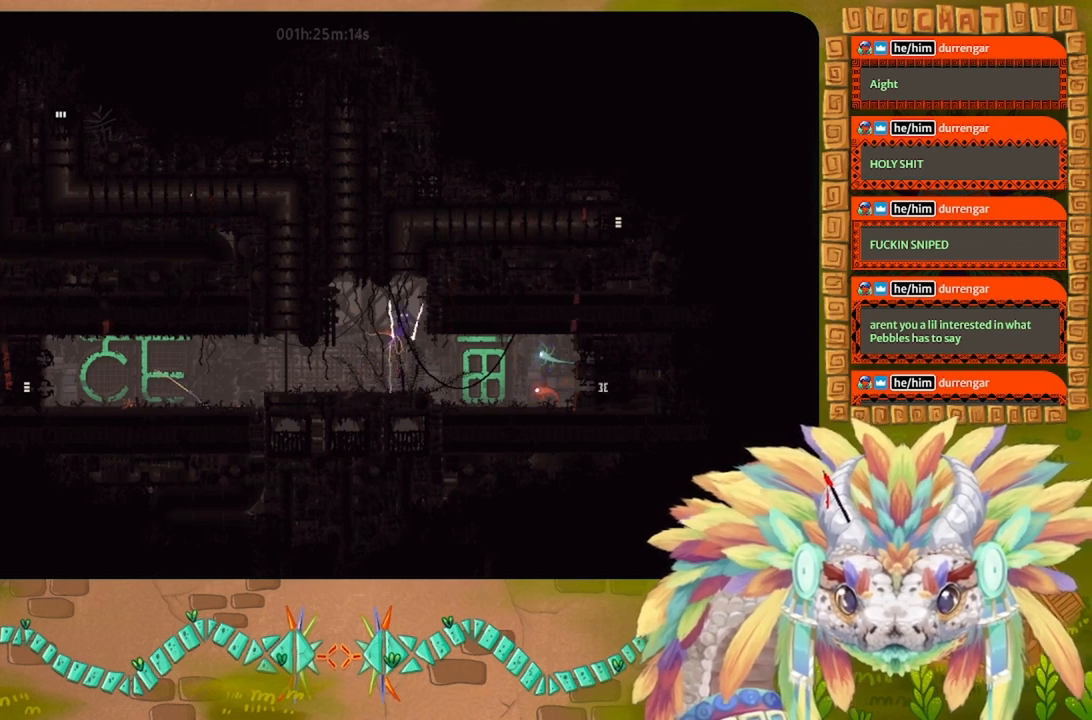
{"keys": ["up"], "events": [[34, "t", "down"], [34, "up", "up"], [67, "j", "up"], [100, "left", "down"], [100, "right", "up"], [167, "t", "up"], [434, "up", "down"], [500, "left", "up"]]}
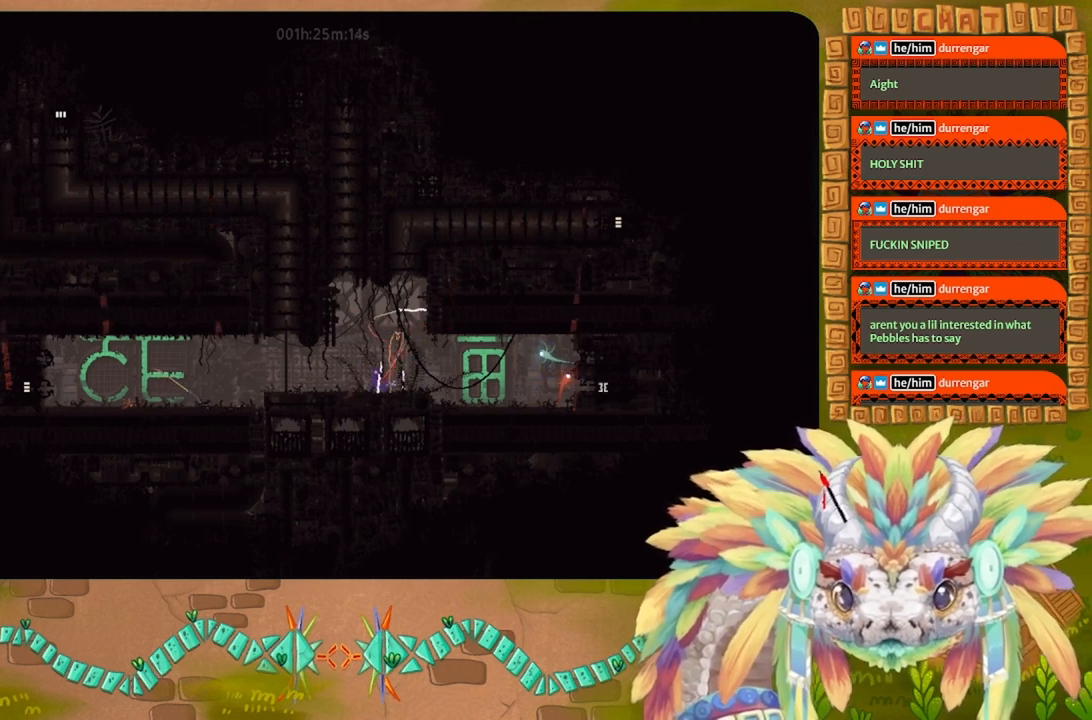
{"keys": ["up"], "events": [[234, "right", "down"], [267, "right", "up"]]}
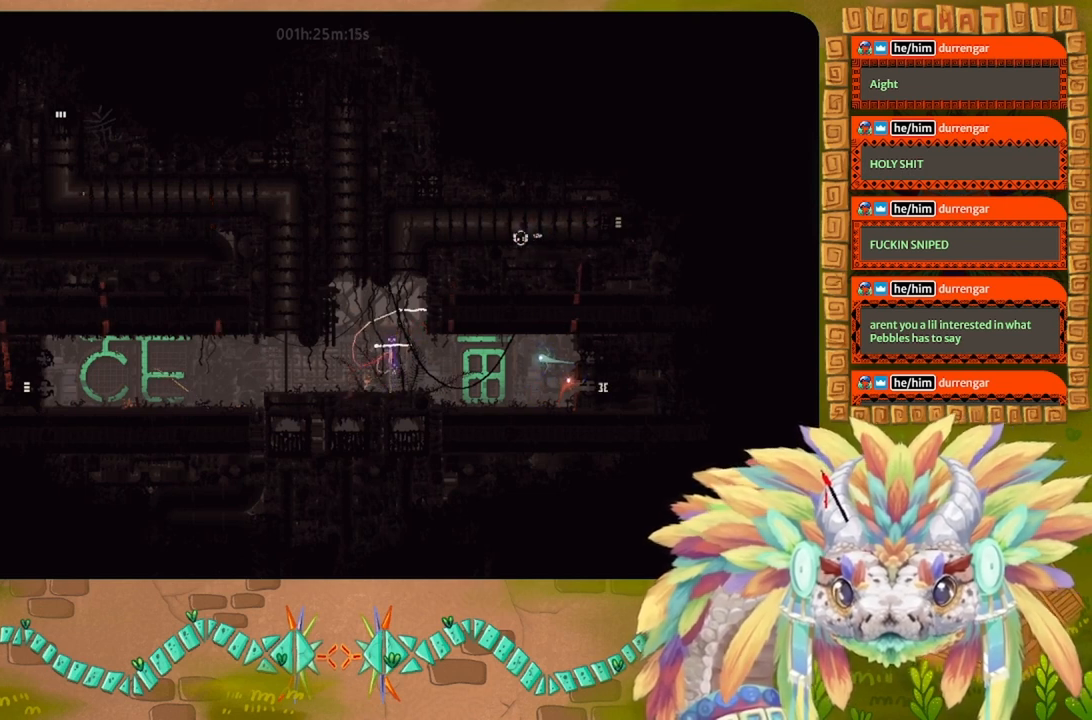
{"keys": [], "events": [[200, "j", "down"], [367, "right", "down"], [467, "right", "up"], [500, "j", "up"], [500, "up", "up"]]}
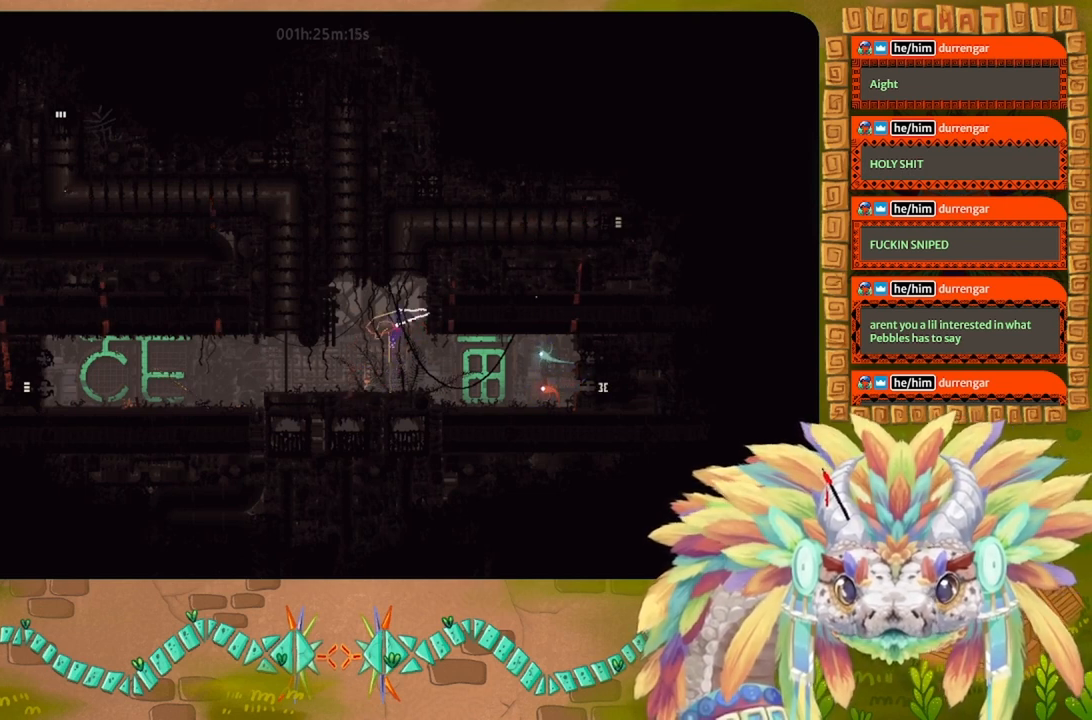
{"keys": [], "events": [[100, "up", "down"], [200, "up", "up"], [300, "up", "down"], [467, "up", "up"]]}
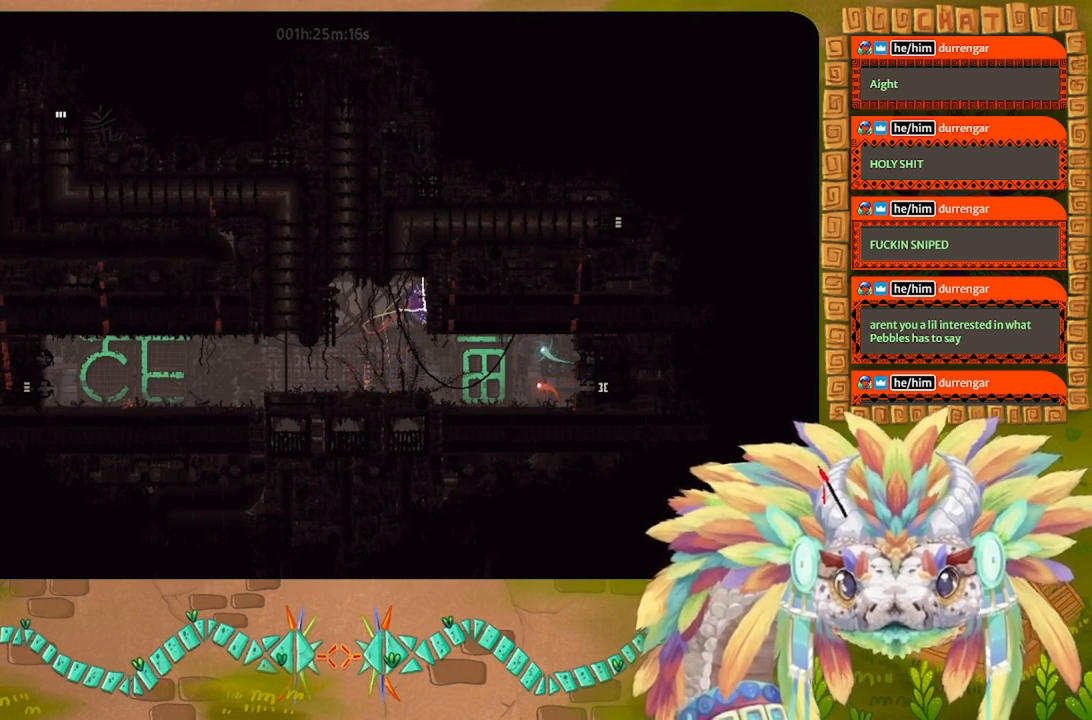
{"keys": ["j"], "events": [[134, "left", "down"], [200, "left", "up"], [334, "j", "down"]]}
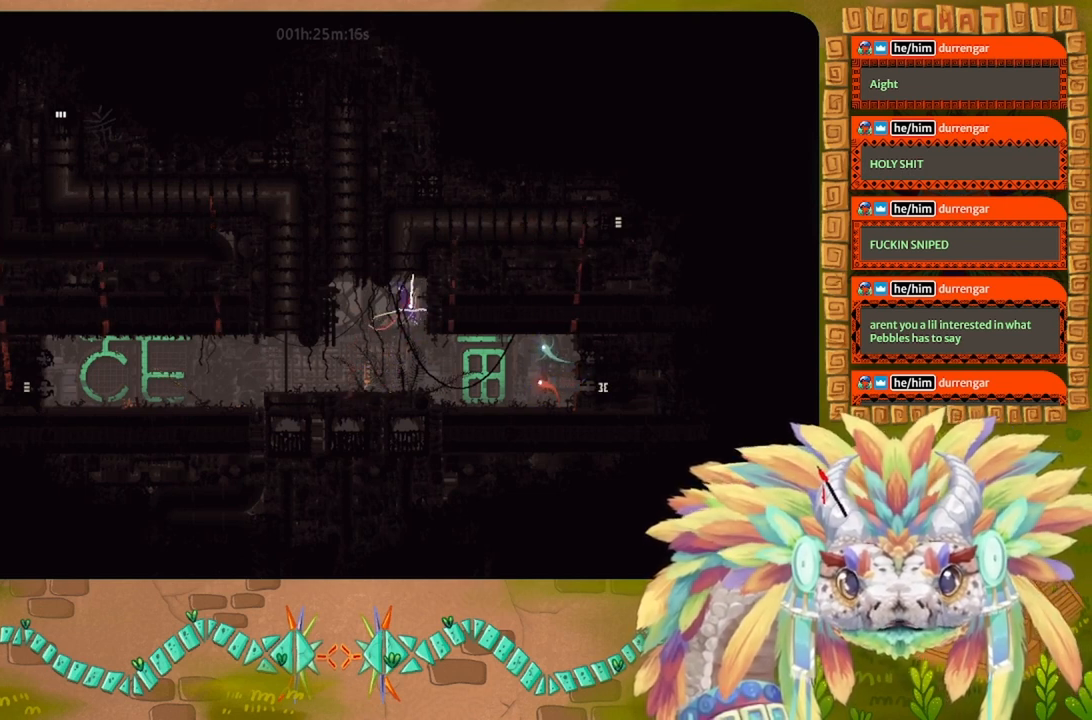
{"keys": ["right", "up"], "events": [[67, "up", "down"], [100, "j", "up"], [500, "right", "down"]]}
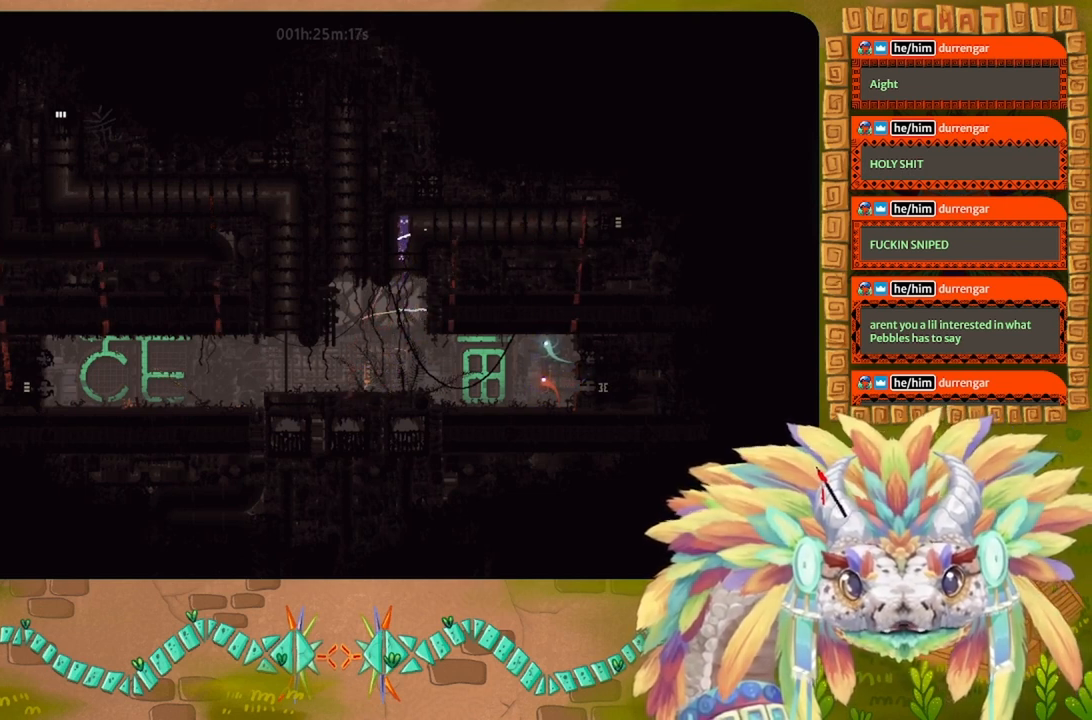
{"keys": ["g"], "events": [[134, "up", "up"], [267, "g", "down"], [300, "right", "up"]]}
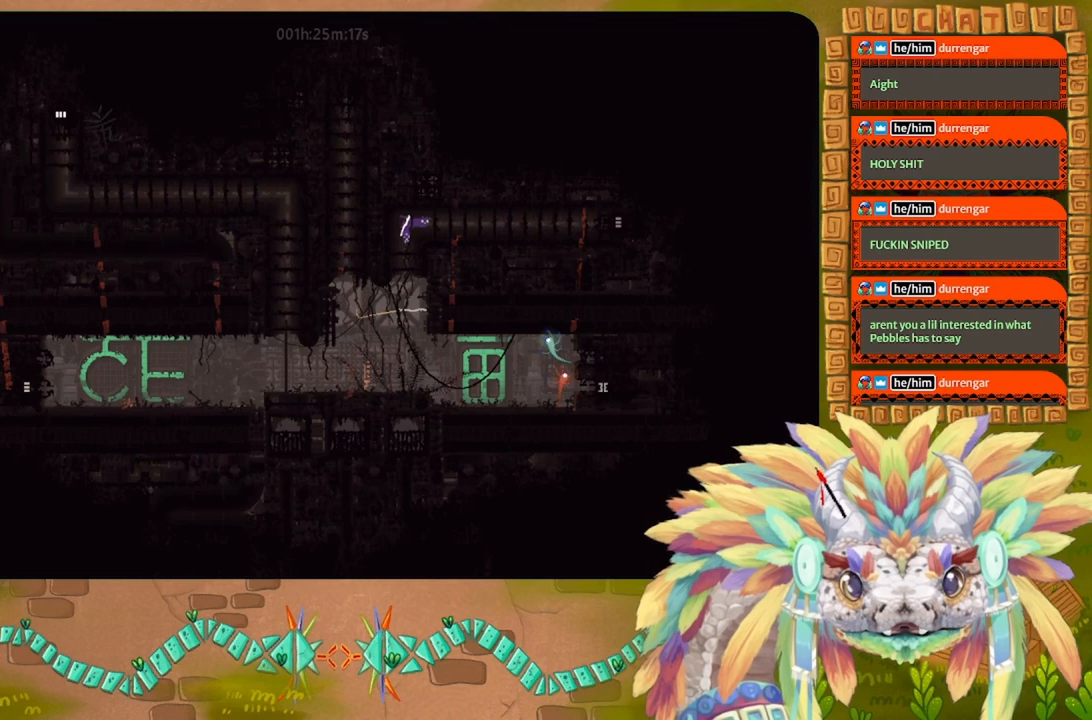
{"keys": ["g"], "events": []}
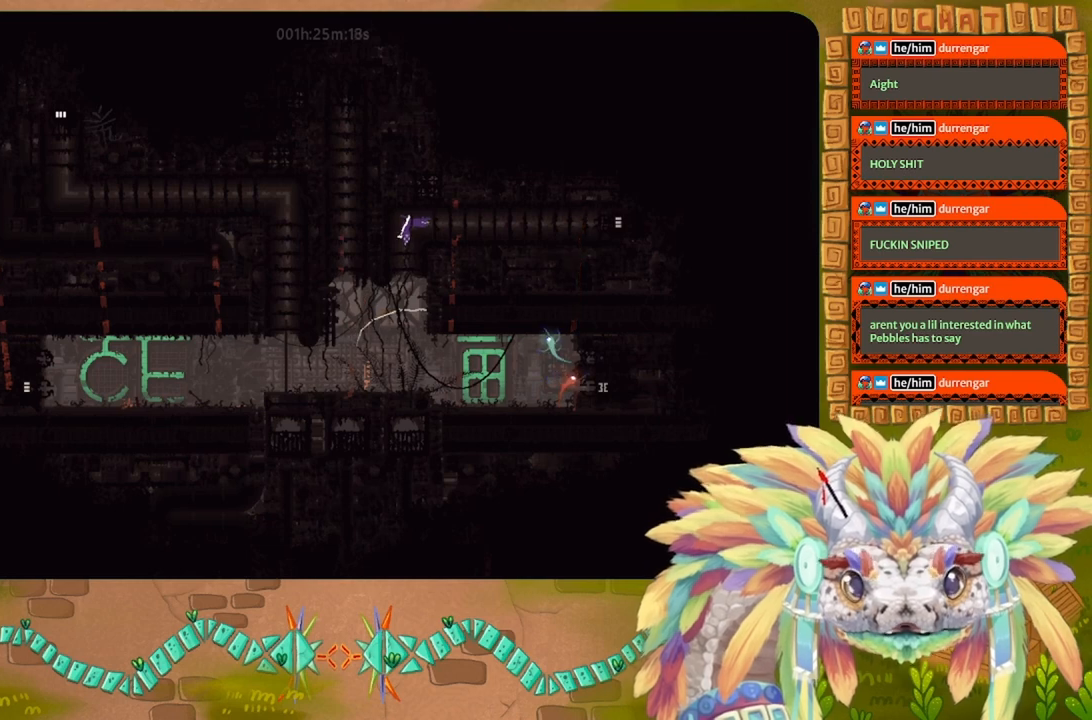
{"keys": ["g"], "events": []}
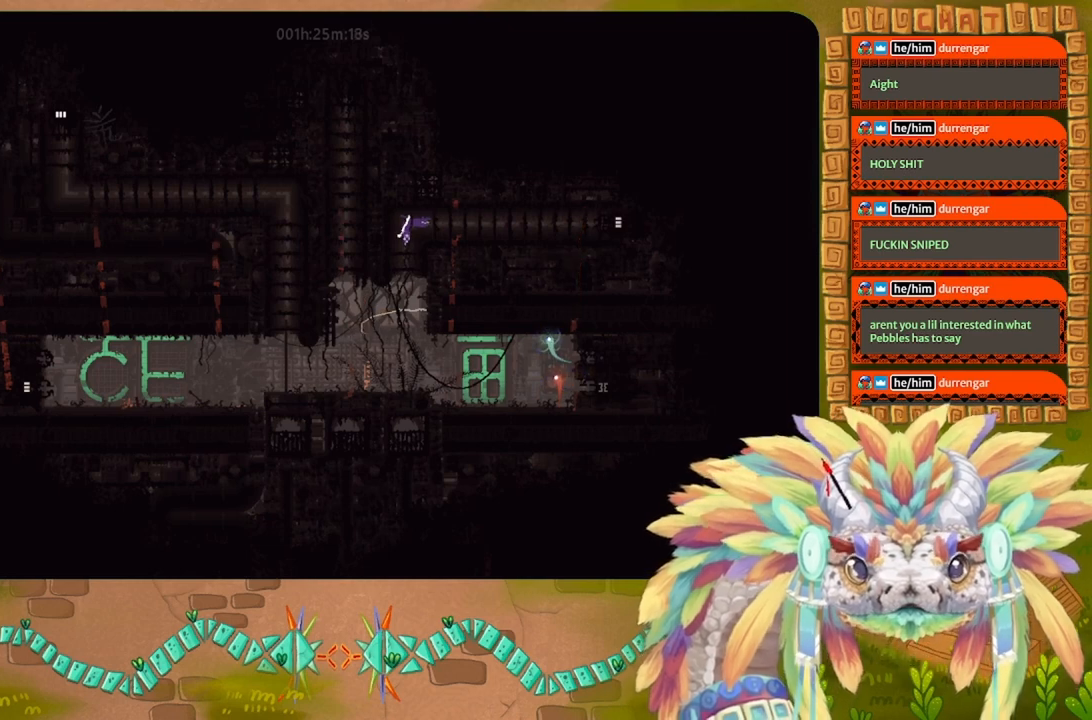
{"keys": ["g"], "events": []}
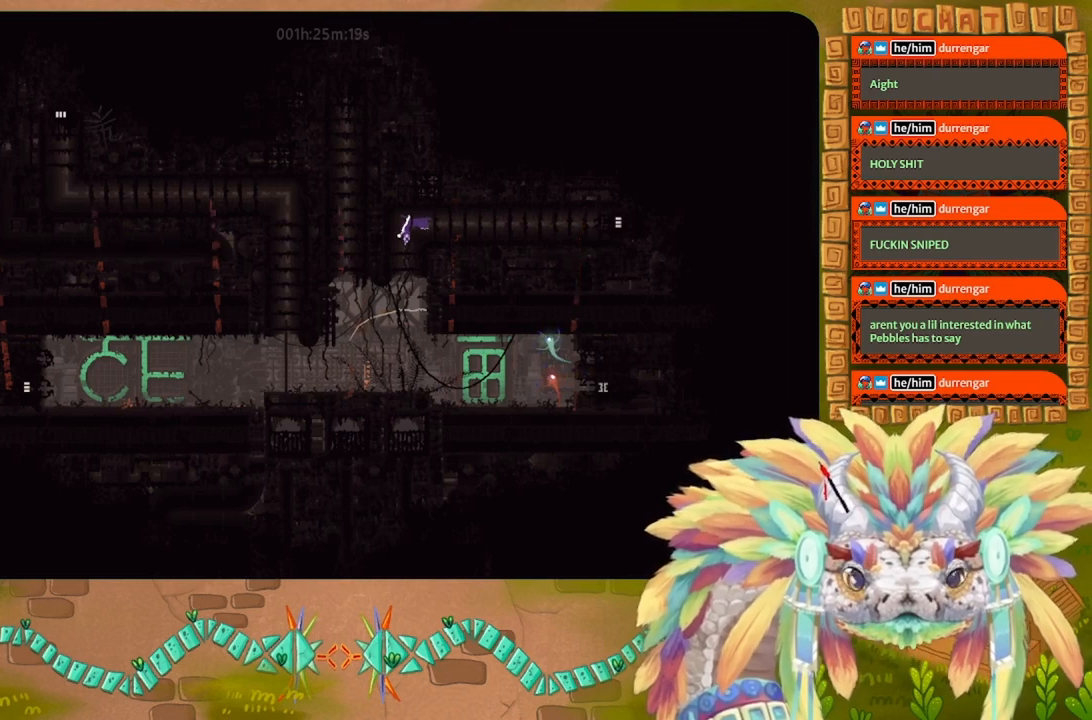
{"keys": ["g"], "events": []}
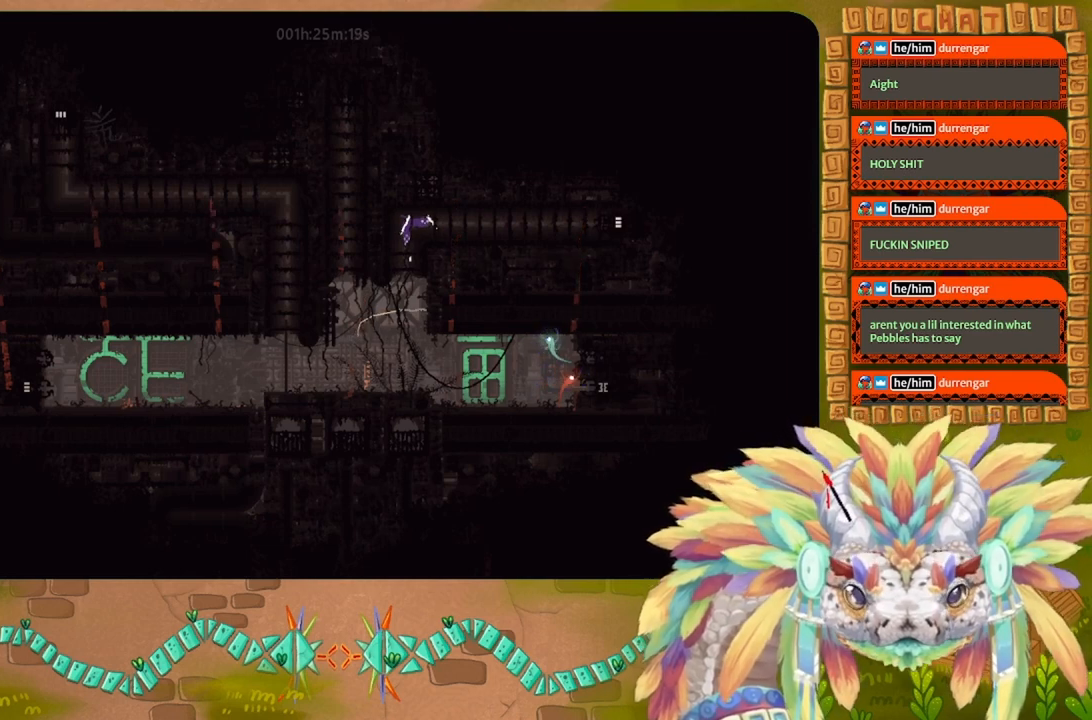
{"keys": ["right"], "events": [[67, "right", "down"], [100, "g", "up"], [267, "j", "down"], [400, "j", "up"]]}
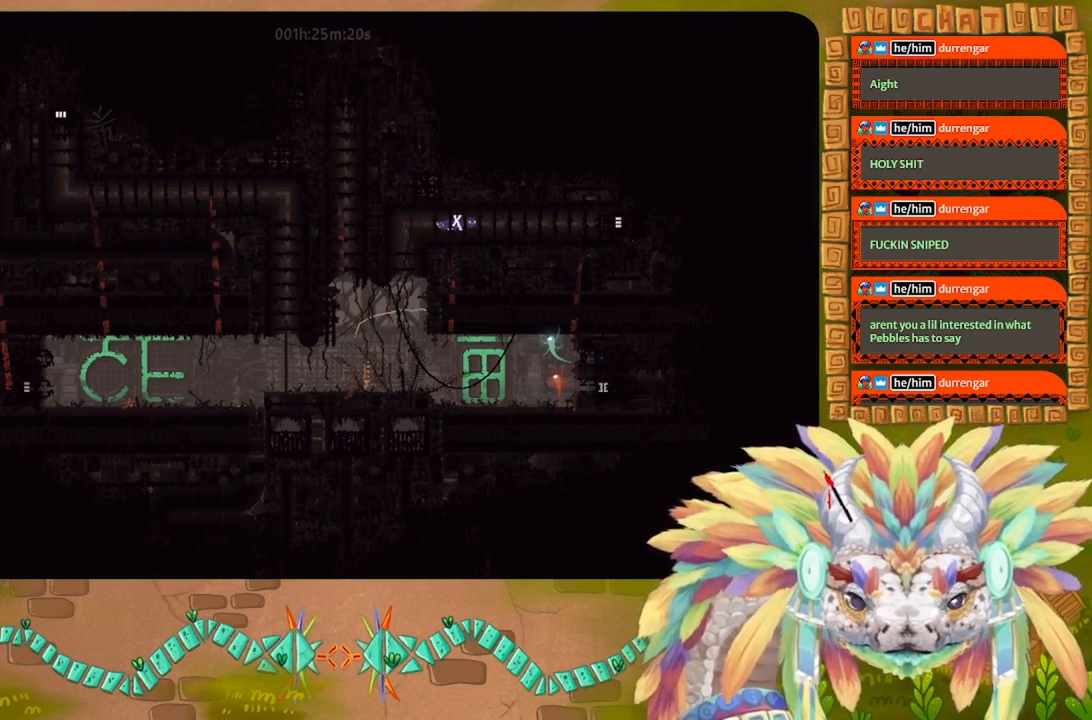
{"keys": ["right"], "events": []}